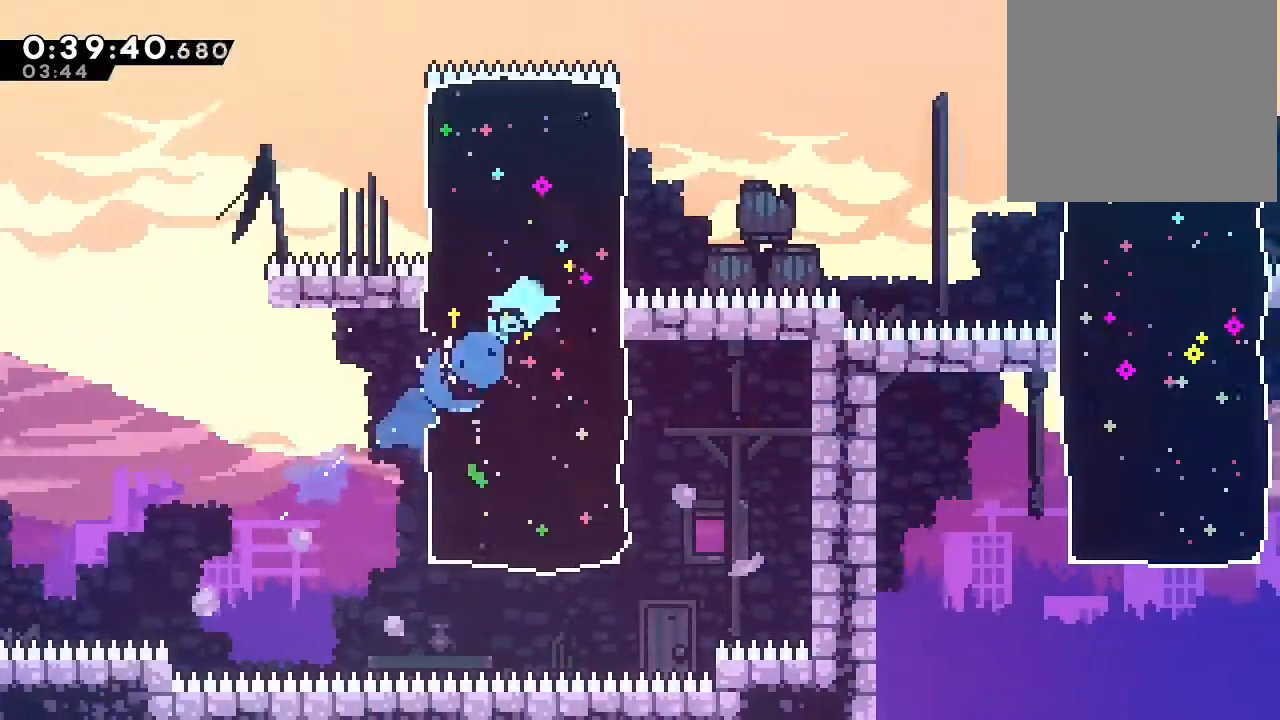
Gameplay with a controller (Nintendo layout); each line is a JSON object with the inputs held at the frame after it (dt_ms = milliseconds from this image to that frame). "events" lists button and stick changes between this image and that frame as [ms after this image, input, new state], when the widget could be followed in between. Not read: DPAD_LEFT L1 L2 L3 R1 R3 SELECT X.
{"dt_ms": 1000, "buttons": [], "left_stick": "center", "right_stick": "center"}
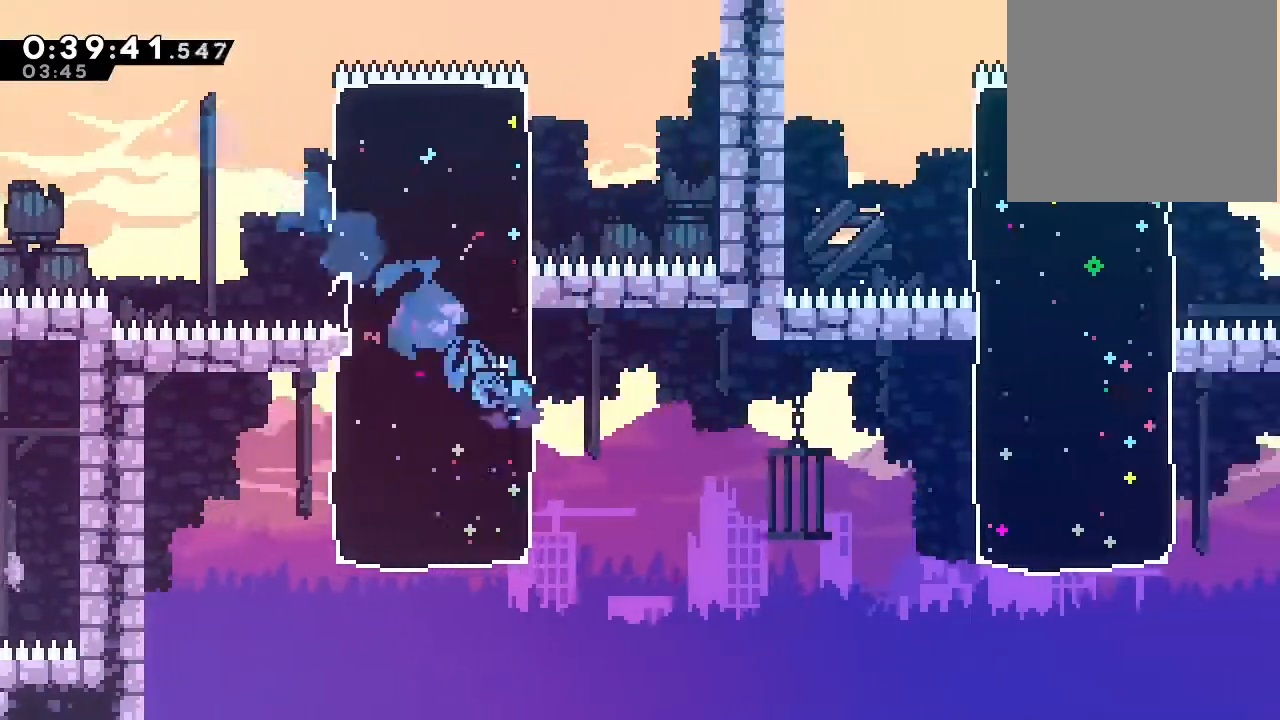
{"dt_ms": 500, "buttons": ["B", "DPAD_UP", "DPAD_RIGHT"], "left_stick": "center", "right_stick": "center", "events": [[50, "DPAD_DOWN", "down"], [50, "DPAD_RIGHT", "down"], [83, "Y", "down"], [150, "B", "down"], [283, "Y", "up"], [350, "DPAD_DOWN", "up"], [433, "DPAD_UP", "down"]]}
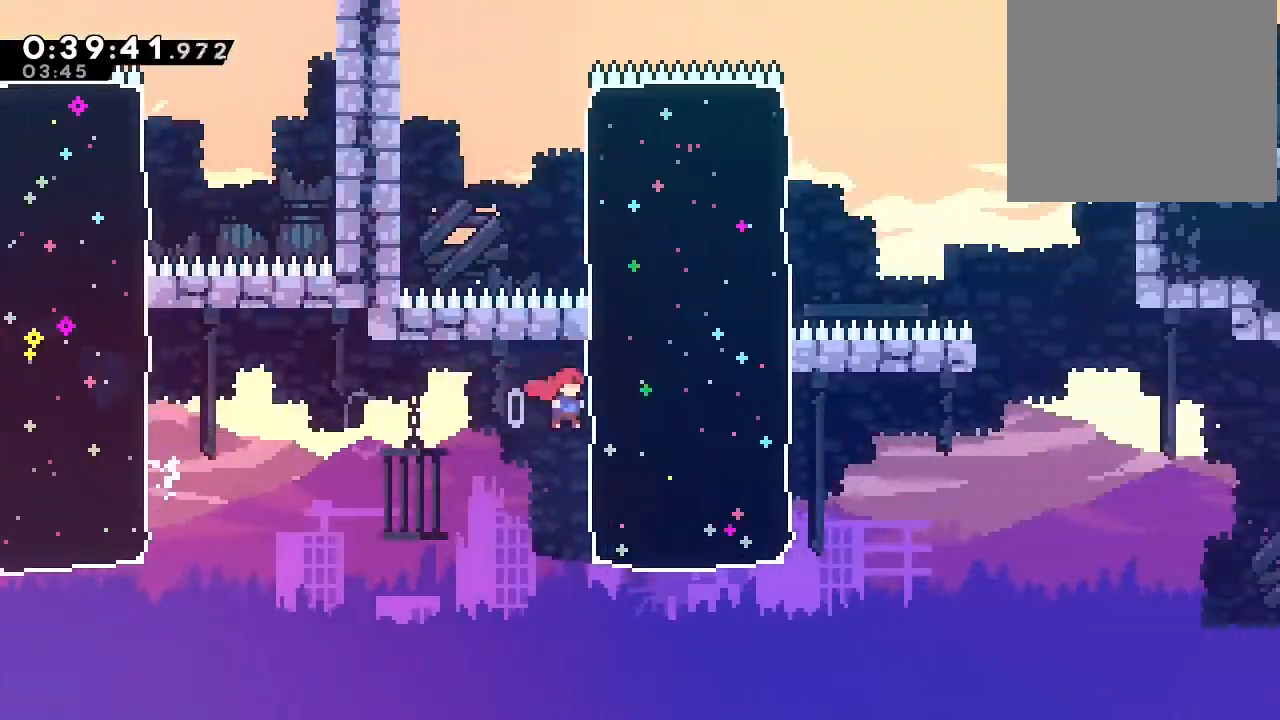
{"dt_ms": 500, "buttons": ["Y", "DPAD_DOWN", "DPAD_RIGHT"], "left_stick": "center", "right_stick": "center", "events": [[33, "Y", "down"], [233, "B", "up"], [233, "Y", "up"], [283, "DPAD_UP", "up"], [317, "DPAD_RIGHT", "up"], [433, "DPAD_DOWN", "down"], [467, "DPAD_RIGHT", "down"], [467, "Y", "down"]]}
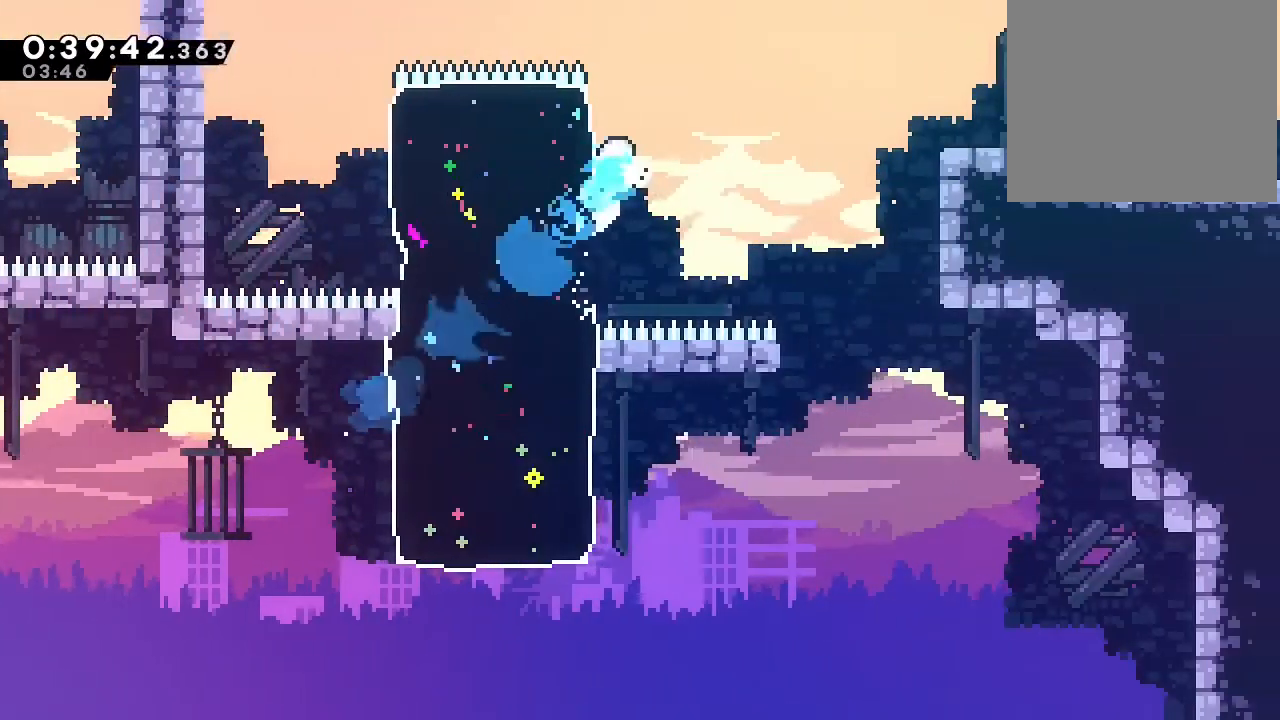
{"dt_ms": 1000, "buttons": ["DPAD_DOWN", "DPAD_RIGHT"], "left_stick": "center", "right_stick": "center", "events": [[33, "B", "down"], [300, "Y", "up"], [333, "A", "down"], [417, "A", "up"], [417, "B", "up"], [550, "Y", "down"], [633, "Y", "up"], [700, "DPAD_UP", "down"], [733, "B", "down"], [783, "DPAD_UP", "up"], [800, "Y", "down"], [917, "B", "up"], [917, "Y", "up"]]}
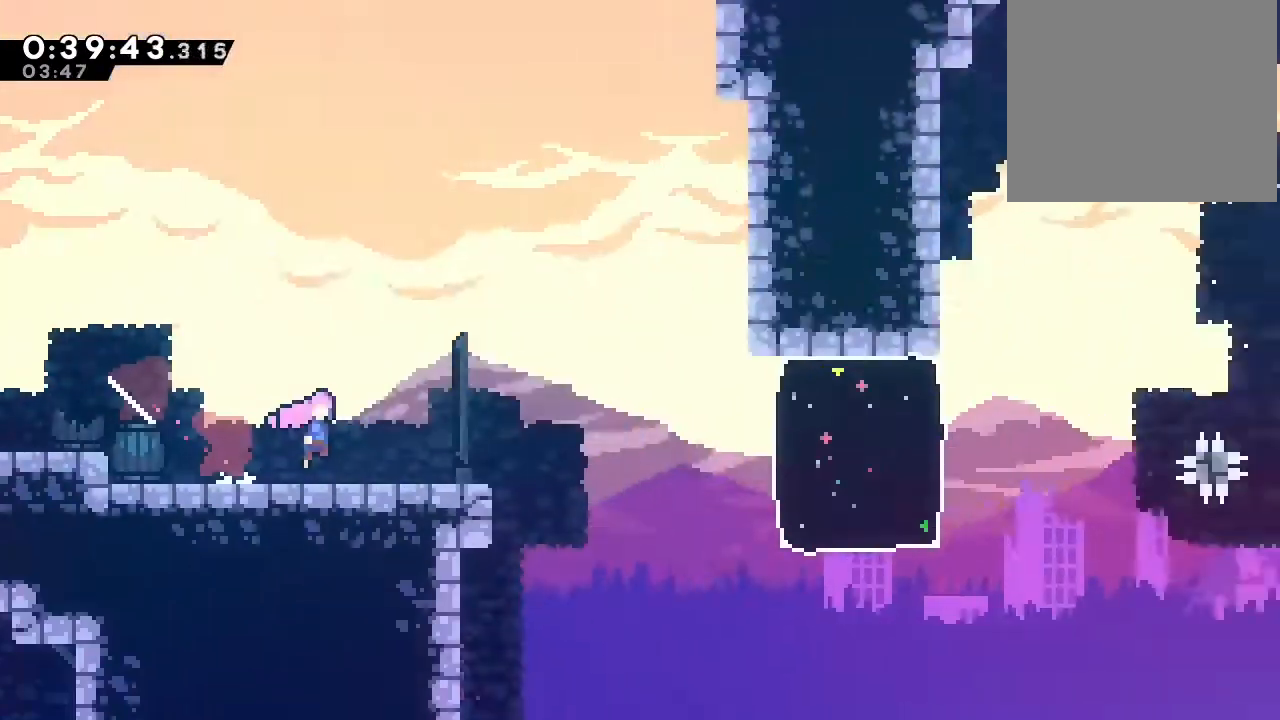
{"dt_ms": 1000, "buttons": [], "left_stick": "center", "right_stick": "center", "events": [[50, "DPAD_DOWN", "up"], [50, "DPAD_RIGHT", "up"], [283, "DPAD_RIGHT", "down"], [333, "B", "down"], [700, "Y", "down"], [900, "B", "up"], [900, "Y", "up"], [933, "DPAD_RIGHT", "up"]]}
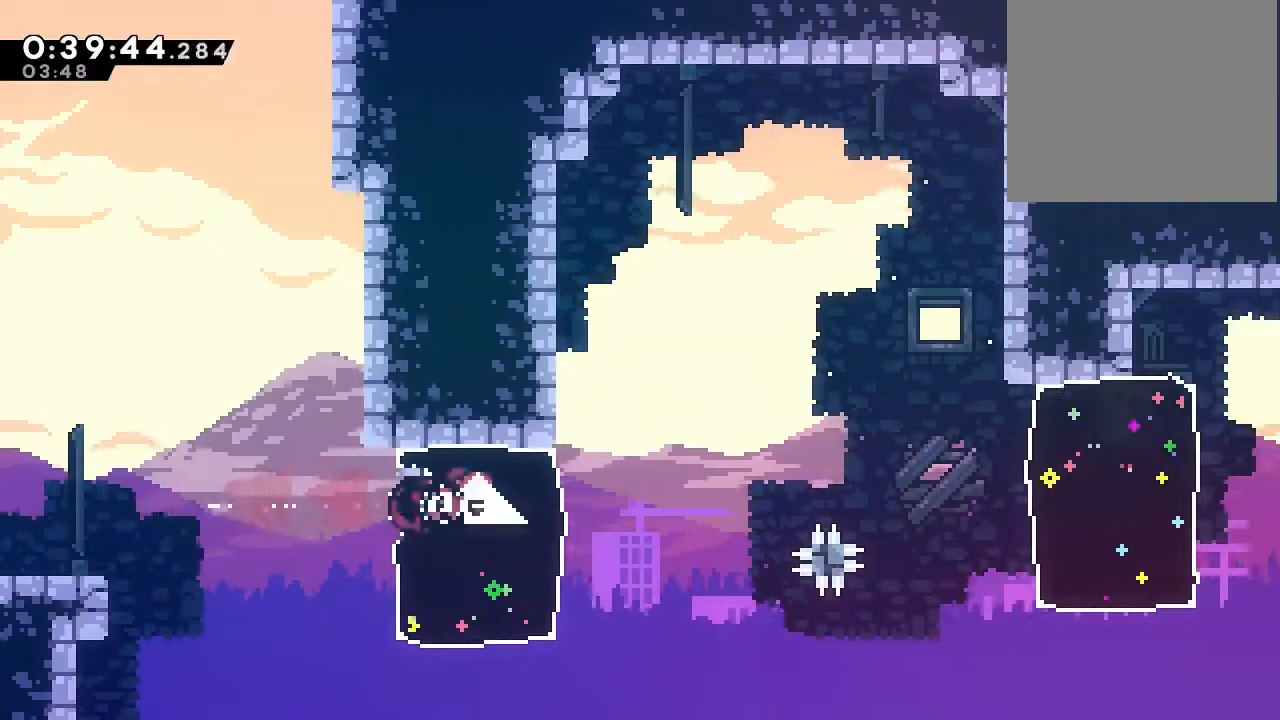
{"dt_ms": 500, "buttons": ["DPAD_RIGHT"], "left_stick": "center", "right_stick": "center", "events": [[117, "DPAD_DOWN", "down"], [117, "DPAD_RIGHT", "down"], [183, "B", "down"], [183, "Y", "down"], [283, "Y", "up"], [317, "B", "up"], [367, "DPAD_DOWN", "up"]]}
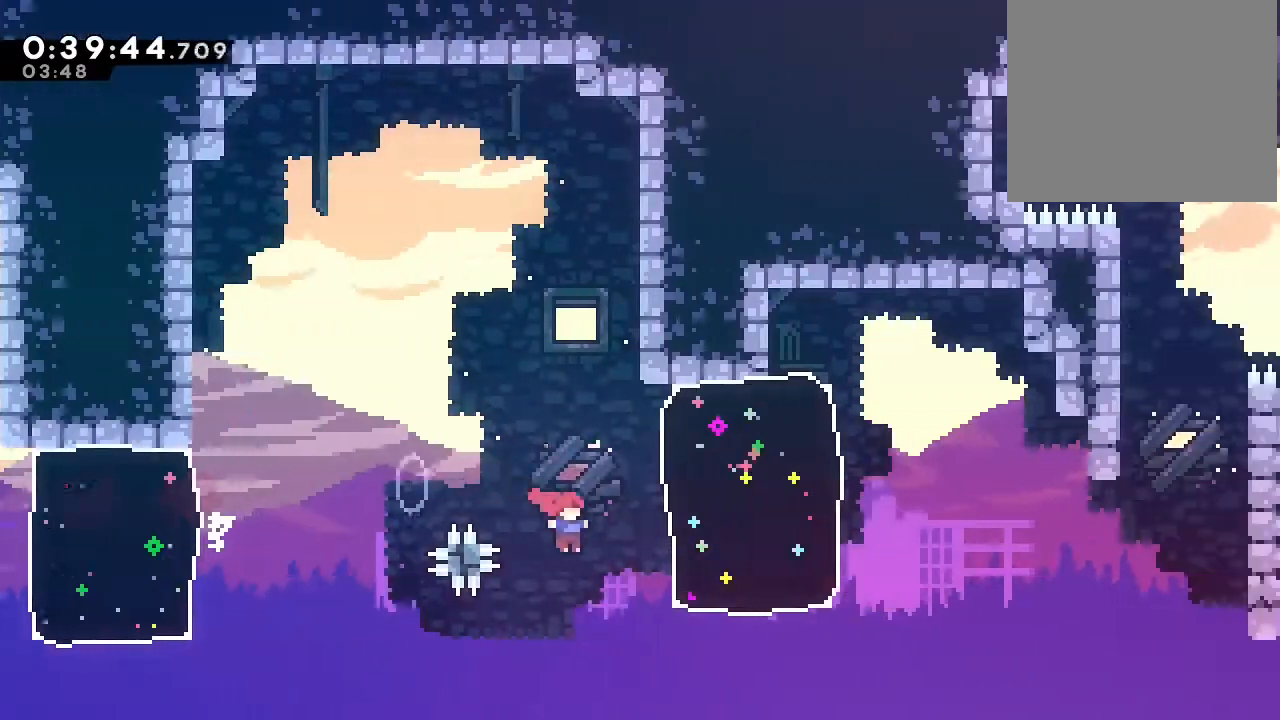
{"dt_ms": 500, "buttons": ["B", "DPAD_RIGHT"], "left_stick": "center", "right_stick": "center", "events": [[450, "B", "down"]]}
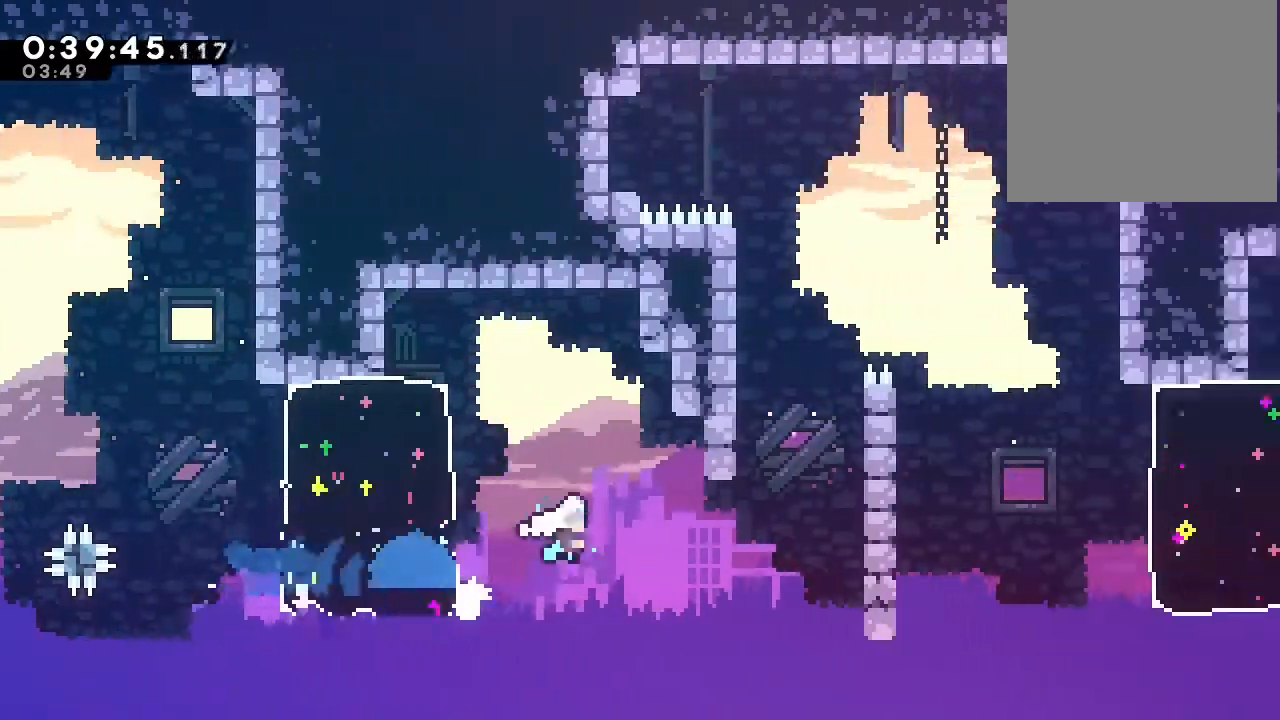
{"dt_ms": 500, "buttons": ["DPAD_UP"], "left_stick": "center", "right_stick": "center", "events": [[50, "B", "up"], [233, "DPAD_UP", "down"], [250, "DPAD_RIGHT", "up"], [283, "Y", "down"], [450, "Y", "up"]]}
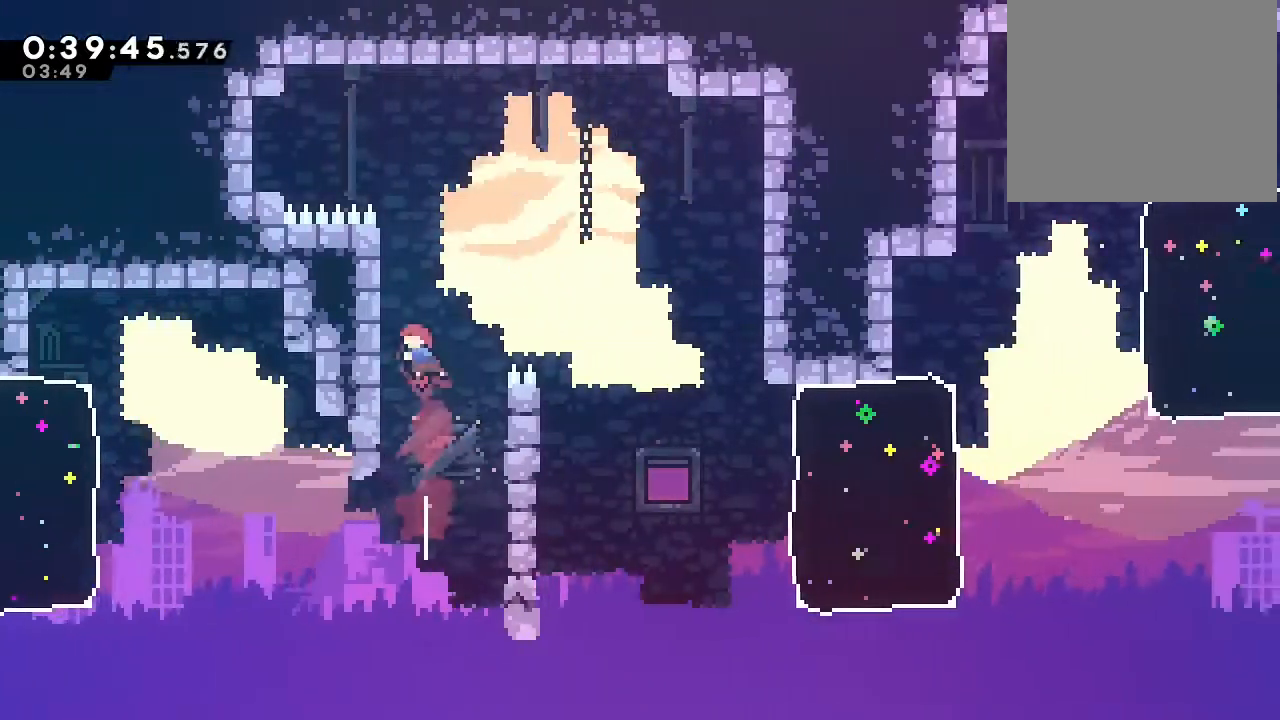
{"dt_ms": 500, "buttons": ["B", "DPAD_UP"], "left_stick": "center", "right_stick": "center", "events": [[17, "DPAD_UP", "up"], [83, "DPAD_UP", "down"], [133, "B", "down"], [250, "B", "up"], [333, "B", "down"]]}
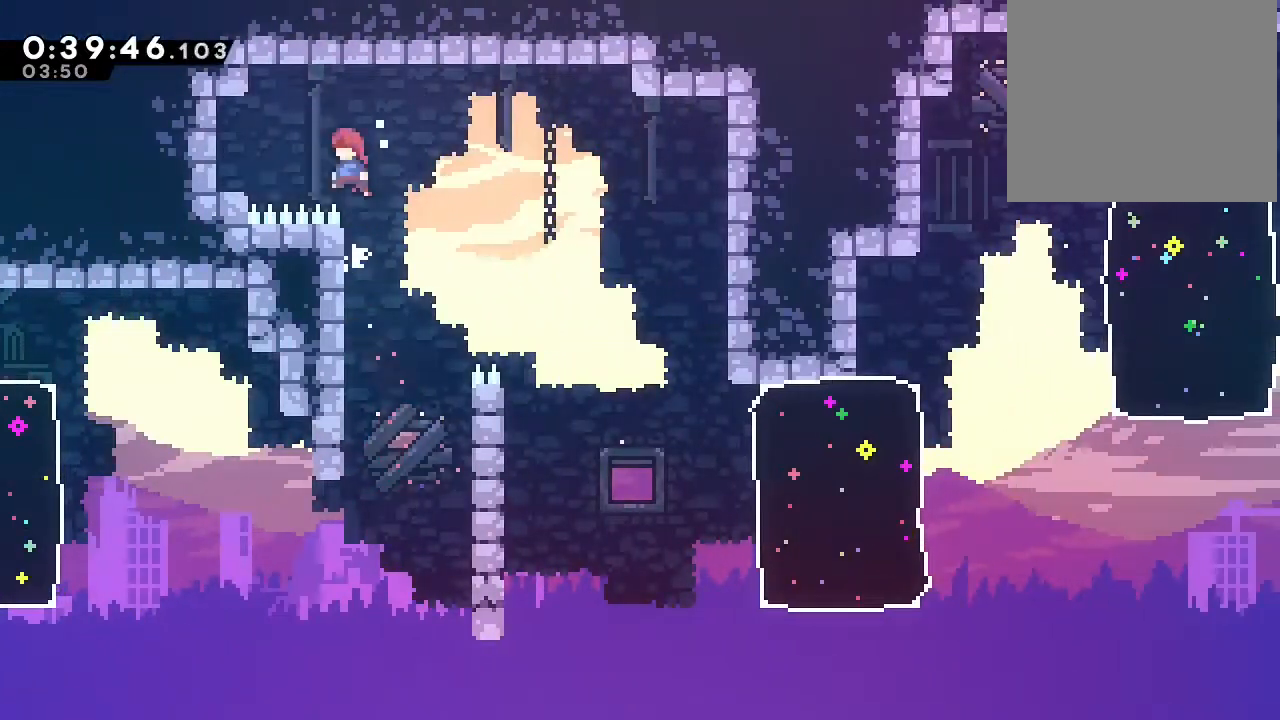
{"dt_ms": 500, "buttons": [], "left_stick": "center", "right_stick": "center", "events": [[17, "DPAD_UP", "up"], [50, "Y", "down"], [217, "B", "up"], [217, "Y", "up"], [317, "Y", "down"], [483, "Y", "up"]]}
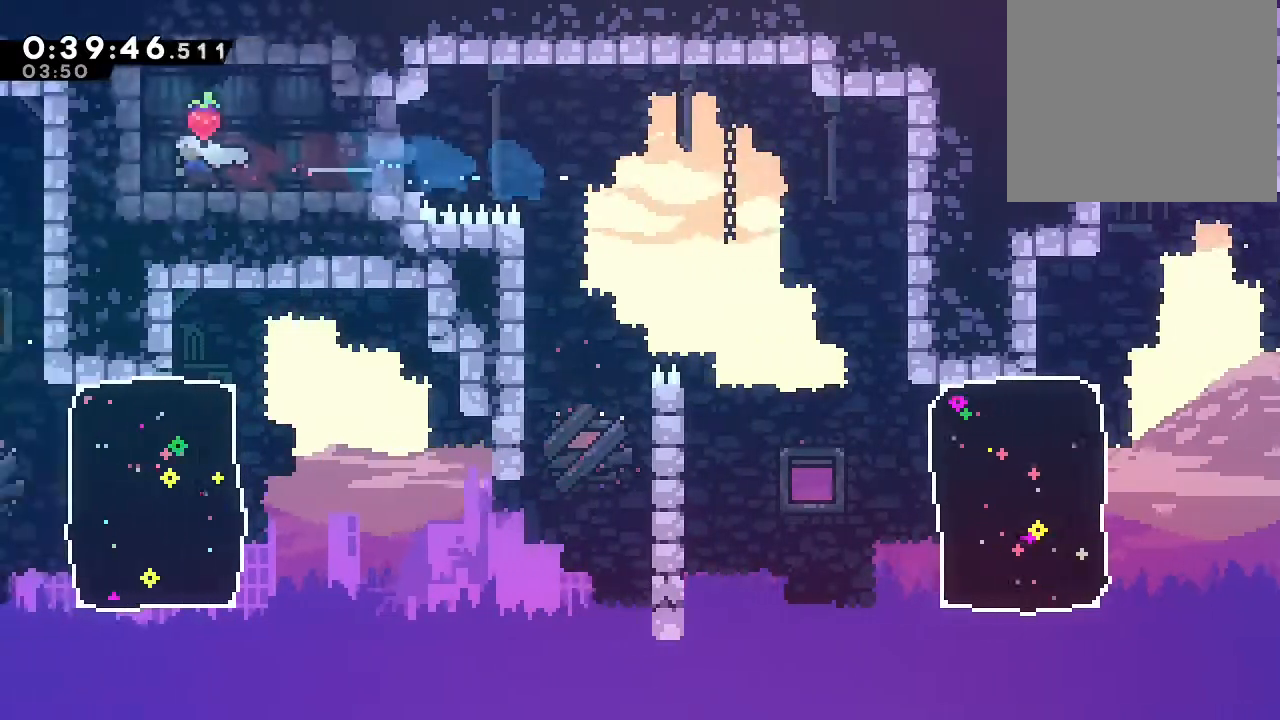
{"dt_ms": 1000, "buttons": ["DPAD_DOWN"], "left_stick": "center", "right_stick": "center", "events": [[200, "DPAD_DOWN", "down"], [233, "Y", "down"], [317, "Y", "up"], [417, "B", "down"], [433, "DPAD_RIGHT", "down"], [817, "DPAD_RIGHT", "up"], [867, "B", "up"], [867, "DPAD_DOWN", "up"], [983, "DPAD_DOWN", "down"]]}
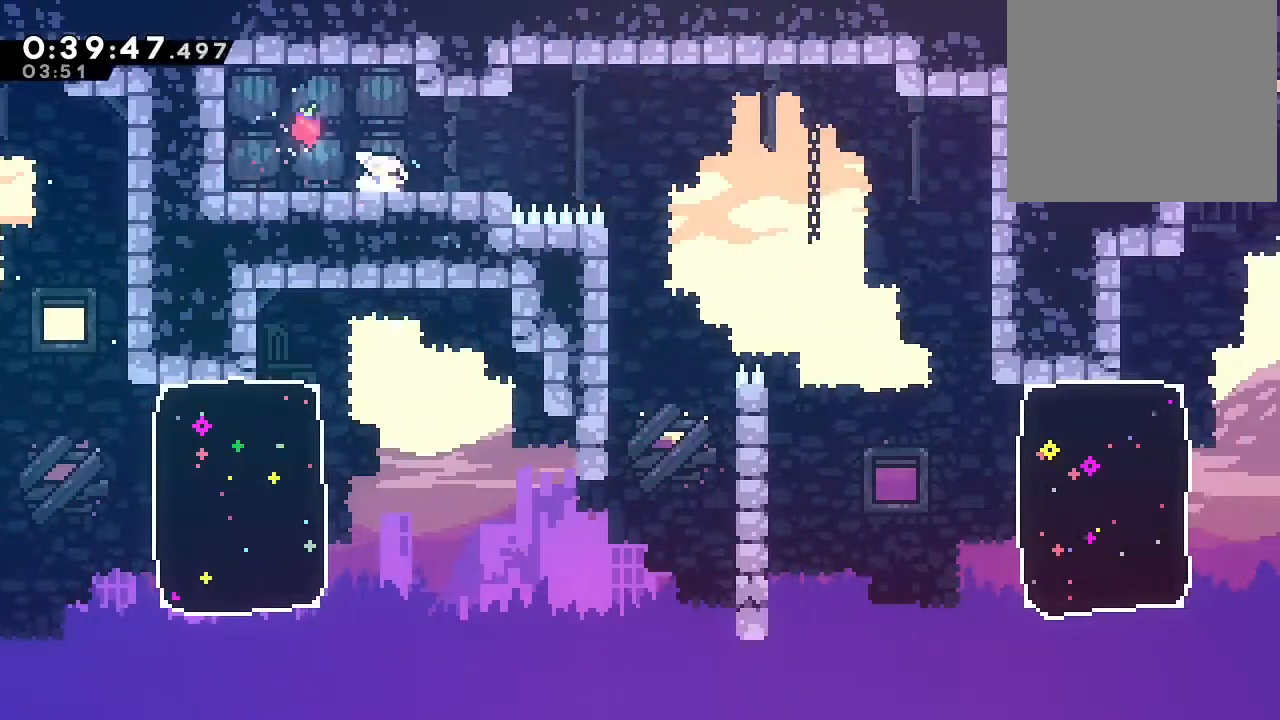
{"dt_ms": 1000, "buttons": ["B", "Y", "DPAD_RIGHT"], "left_stick": "center", "right_stick": "center", "events": [[33, "Y", "down"], [100, "Y", "up"], [200, "DPAD_RIGHT", "down"], [217, "B", "down"], [450, "Y", "down"], [600, "Y", "up"], [750, "DPAD_DOWN", "up"], [750, "DPAD_RIGHT", "up"], [900, "B", "up"], [950, "B", "down"], [950, "DPAD_RIGHT", "down"], [950, "Y", "down"]]}
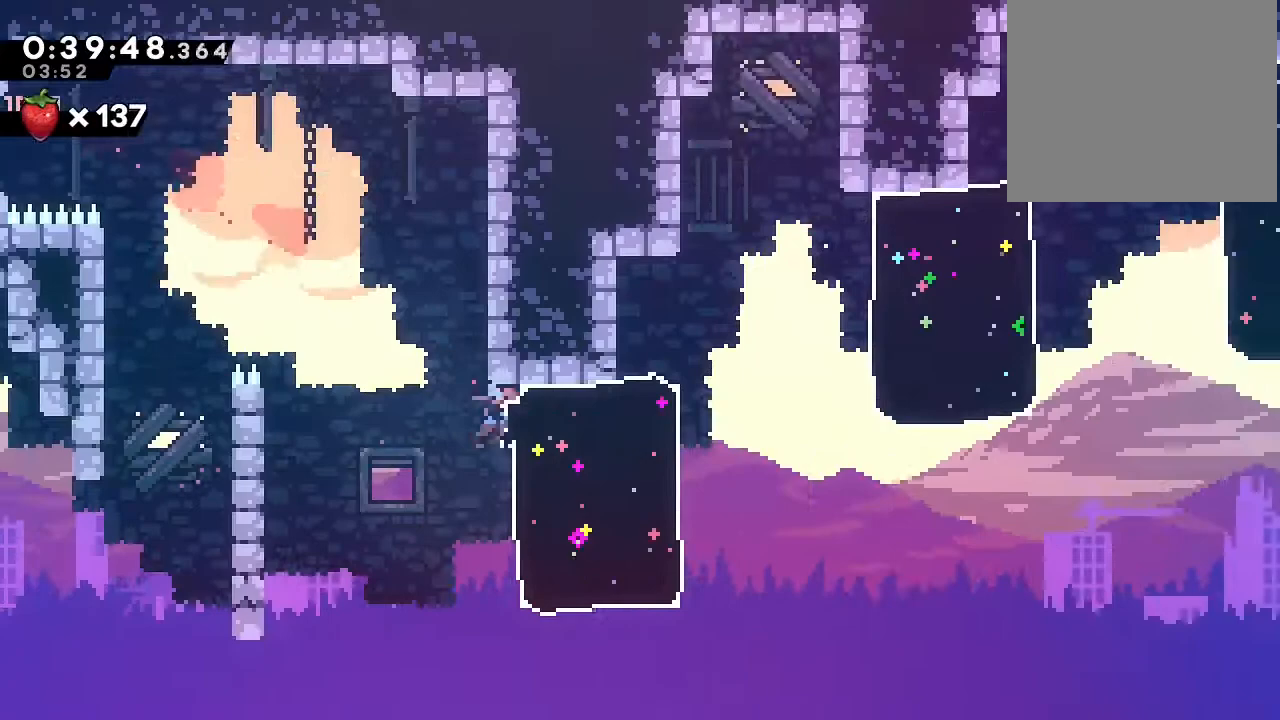
{"dt_ms": 500, "buttons": ["B", "Y", "DPAD_RIGHT"], "left_stick": "center", "right_stick": "center", "events": [[100, "B", "up"], [100, "Y", "up"], [300, "B", "down"], [450, "Y", "down"]]}
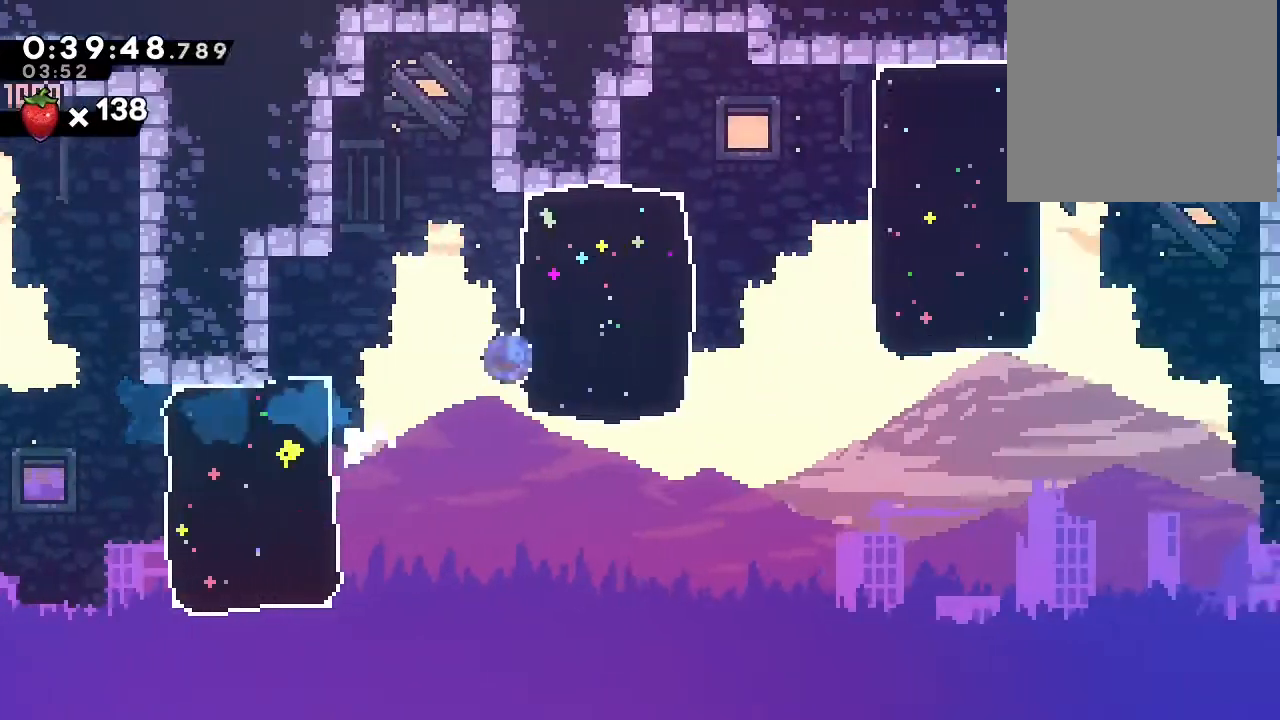
{"dt_ms": 500, "buttons": ["B", "Y", "DPAD_RIGHT"], "left_stick": "center", "right_stick": "center", "events": [[67, "Y", "up"], [83, "B", "up"], [283, "B", "down"], [417, "Y", "down"]]}
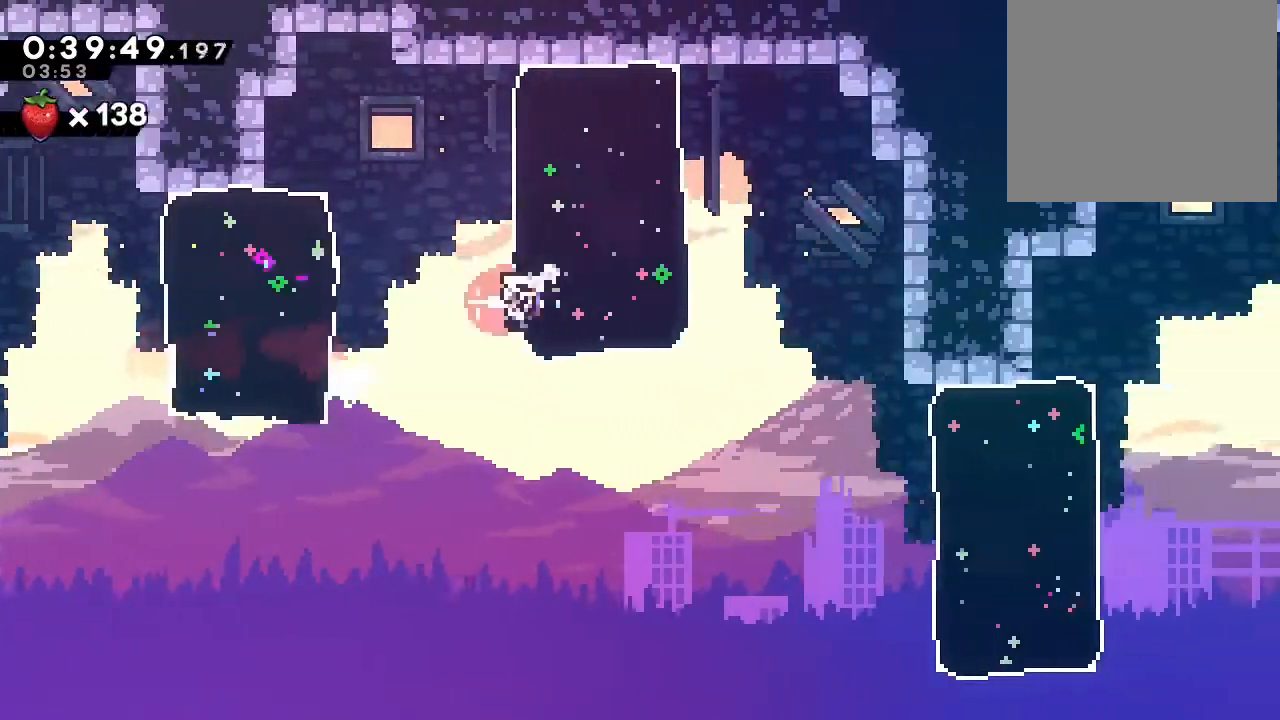
{"dt_ms": 500, "buttons": ["B", "Y", "DPAD_RIGHT"], "left_stick": "center", "right_stick": "center", "events": [[67, "Y", "up"], [183, "DPAD_DOWN", "down"], [250, "Y", "down"], [400, "Y", "up"], [467, "DPAD_DOWN", "up"], [500, "Y", "down"]]}
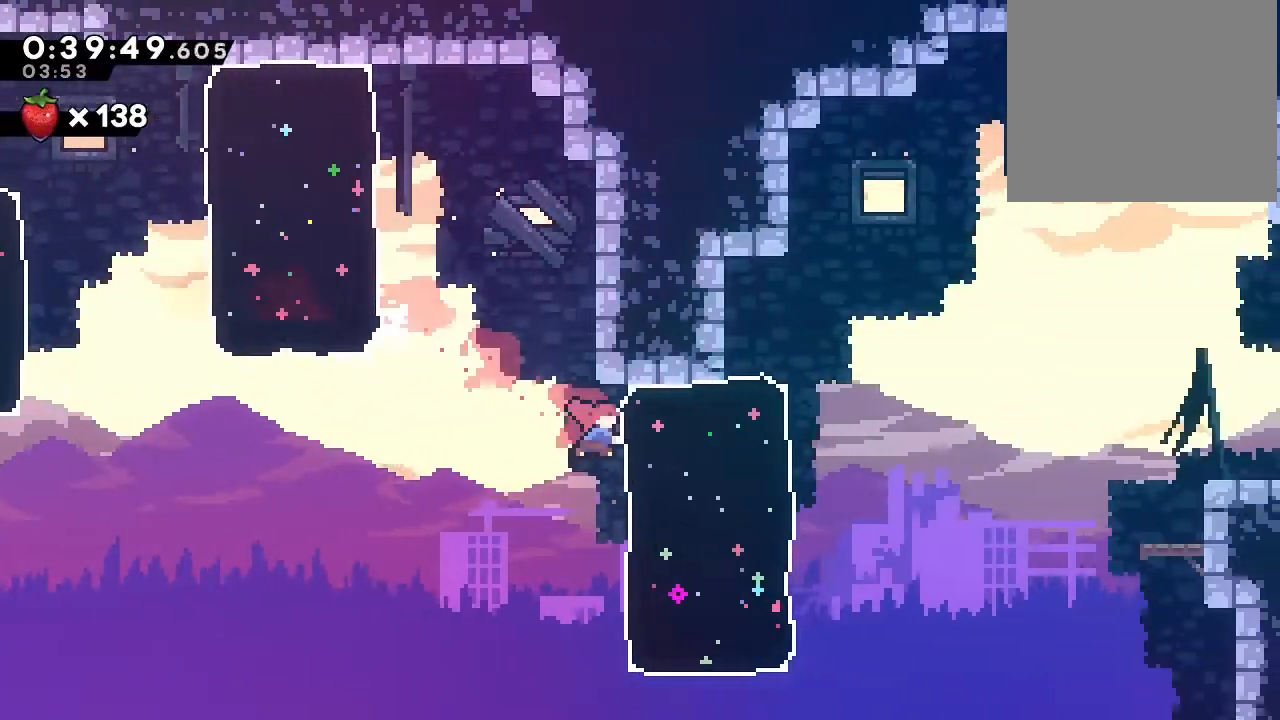
{"dt_ms": 500, "buttons": ["B", "Y", "DPAD_DOWN", "DPAD_RIGHT"], "left_stick": "center", "right_stick": "center", "events": [[183, "Y", "up"], [200, "B", "up"], [217, "DPAD_RIGHT", "up"], [317, "DPAD_DOWN", "down"], [333, "DPAD_RIGHT", "down"], [350, "Y", "down"], [417, "B", "down"]]}
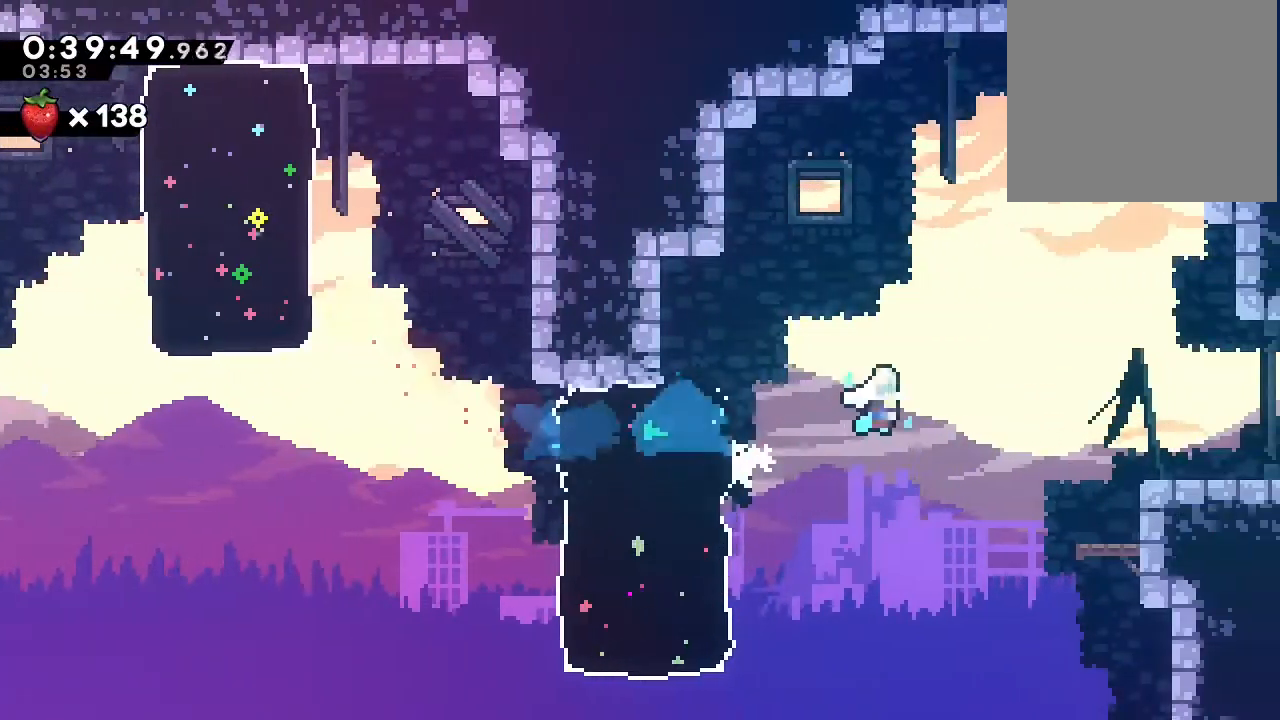
{"dt_ms": 1000, "buttons": ["B", "DPAD_UP", "DPAD_RIGHT"], "left_stick": "center", "right_stick": "center"}
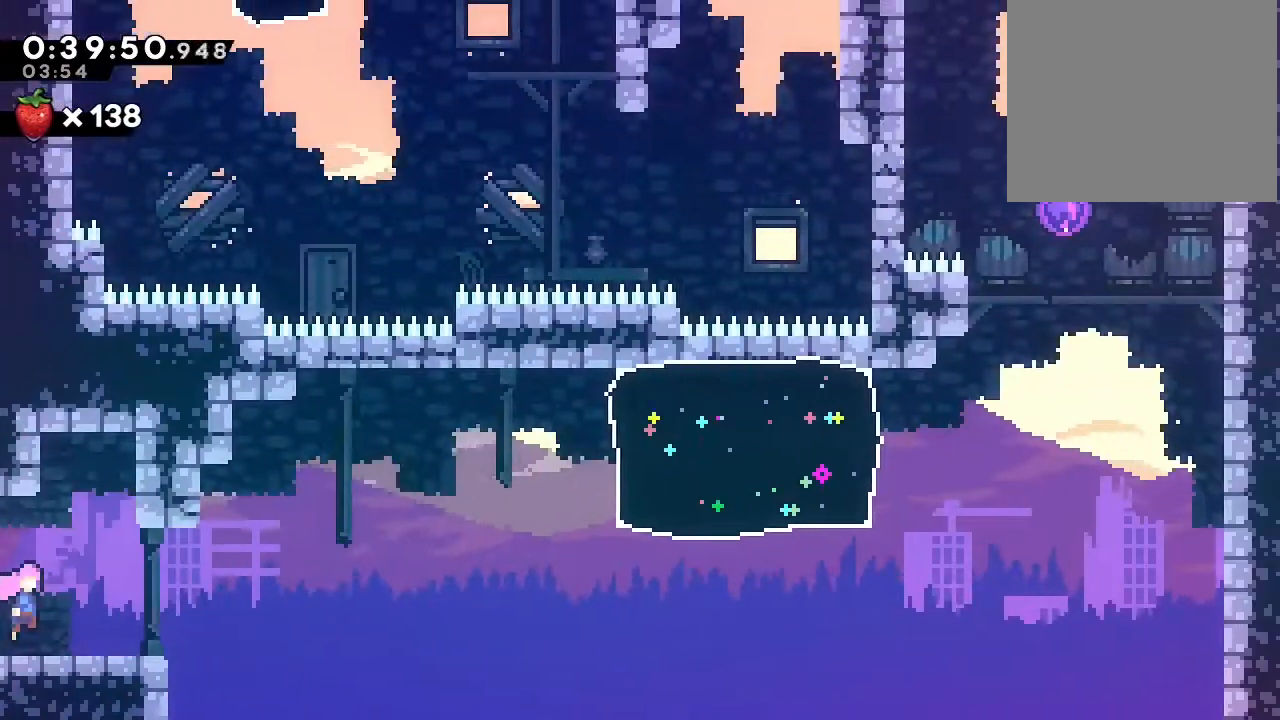
{"dt_ms": 500, "buttons": ["B", "Y", "DPAD_UP", "DPAD_RIGHT"], "left_stick": "center", "right_stick": "center", "events": [[383, "Y", "down"]]}
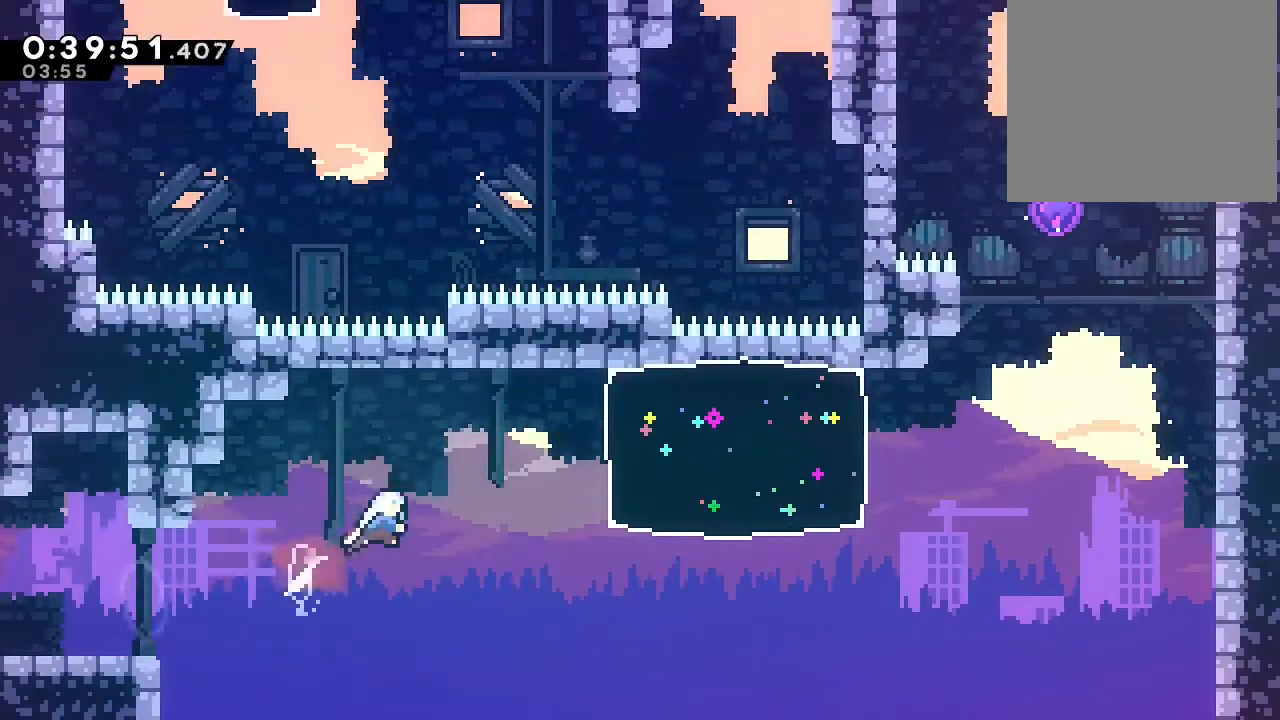
{"dt_ms": 500, "buttons": ["DPAD_RIGHT"], "left_stick": "center", "right_stick": "center", "events": [[50, "DPAD_UP", "up"], [50, "Y", "up"], [150, "Y", "down"], [283, "Y", "up"], [300, "B", "up"]]}
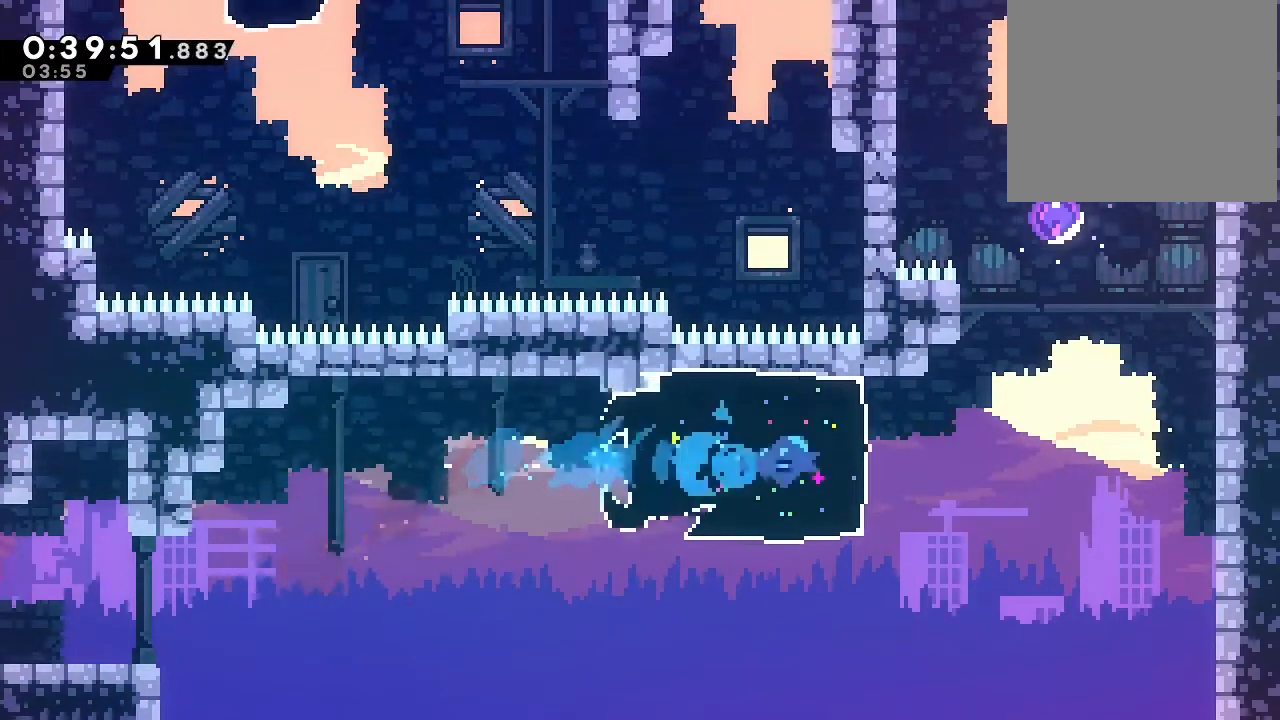
{"dt_ms": 500, "buttons": ["DPAD_UP"], "left_stick": "center", "right_stick": "center", "events": [[133, "B", "down"], [167, "A", "down"], [250, "A", "up"], [283, "DPAD_RIGHT", "up"], [283, "DPAD_UP", "down"], [300, "B", "up"], [367, "Y", "down"], [467, "Y", "up"]]}
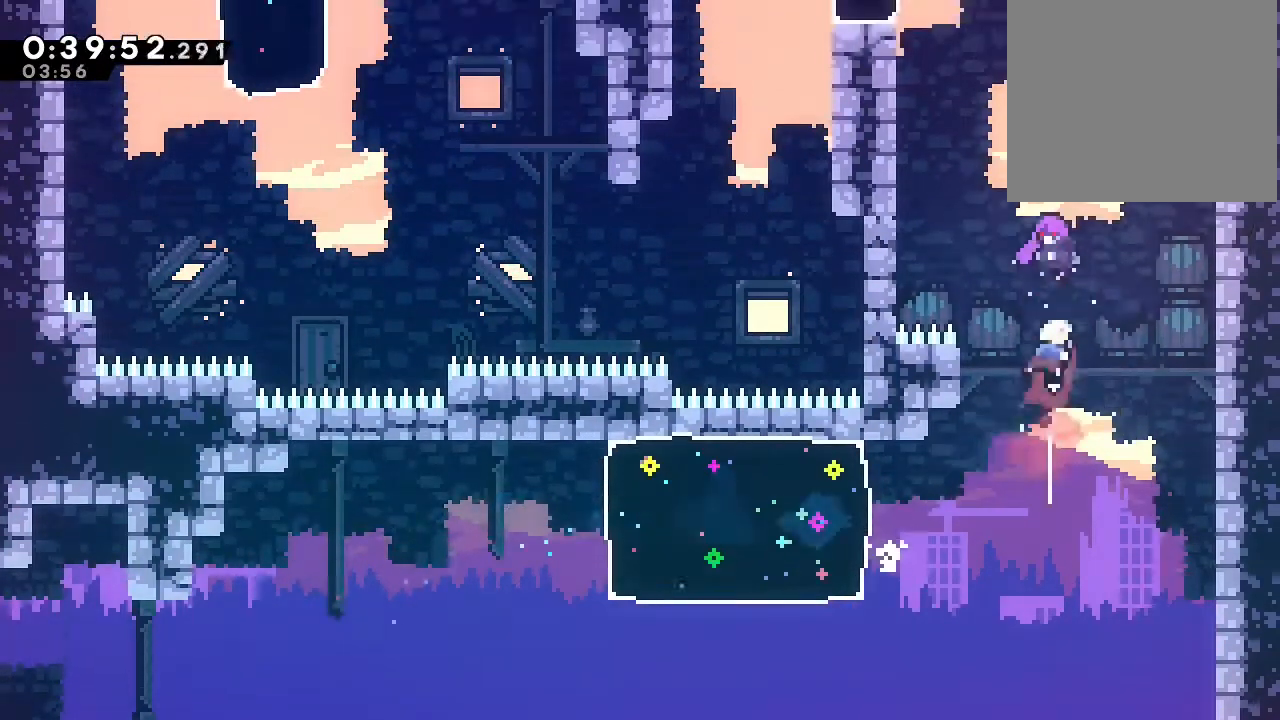
{"dt_ms": 500, "buttons": [], "left_stick": "center", "right_stick": "center", "events": [[50, "DPAD_UP", "up"]]}
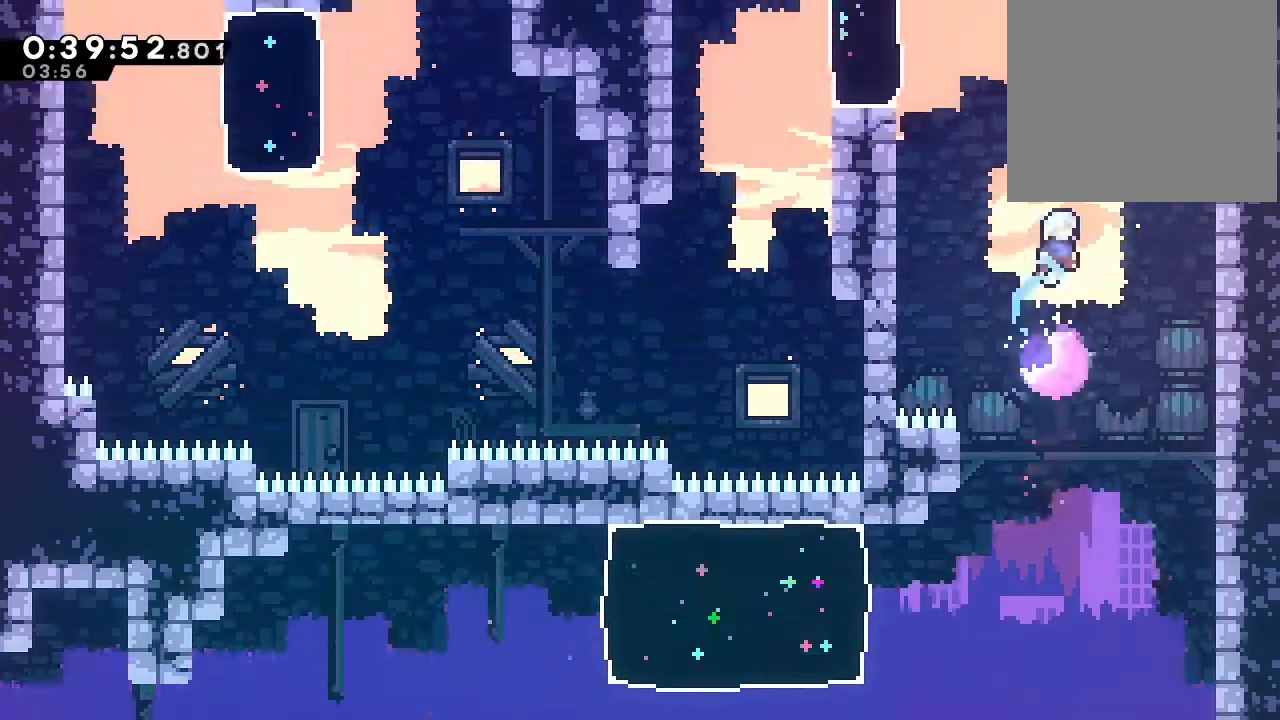
{"dt_ms": 500, "buttons": ["DPAD_UP"], "left_stick": "center", "right_stick": "center"}
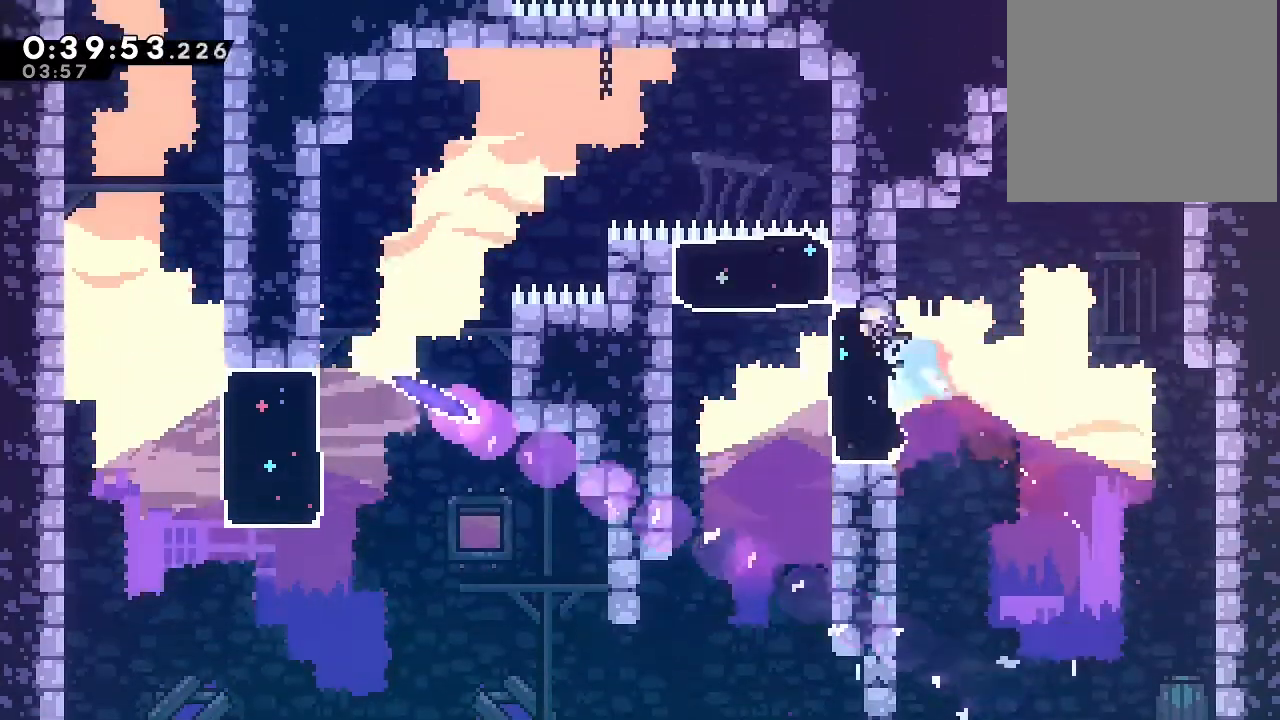
{"dt_ms": 500, "buttons": ["Y", "DPAD_DOWN"], "left_stick": "center", "right_stick": "center", "events": [[183, "B", "down"], [183, "DPAD_UP", "up"], [200, "A", "down"], [333, "DPAD_DOWN", "down"], [367, "A", "up"], [367, "B", "up"], [450, "Y", "down"]]}
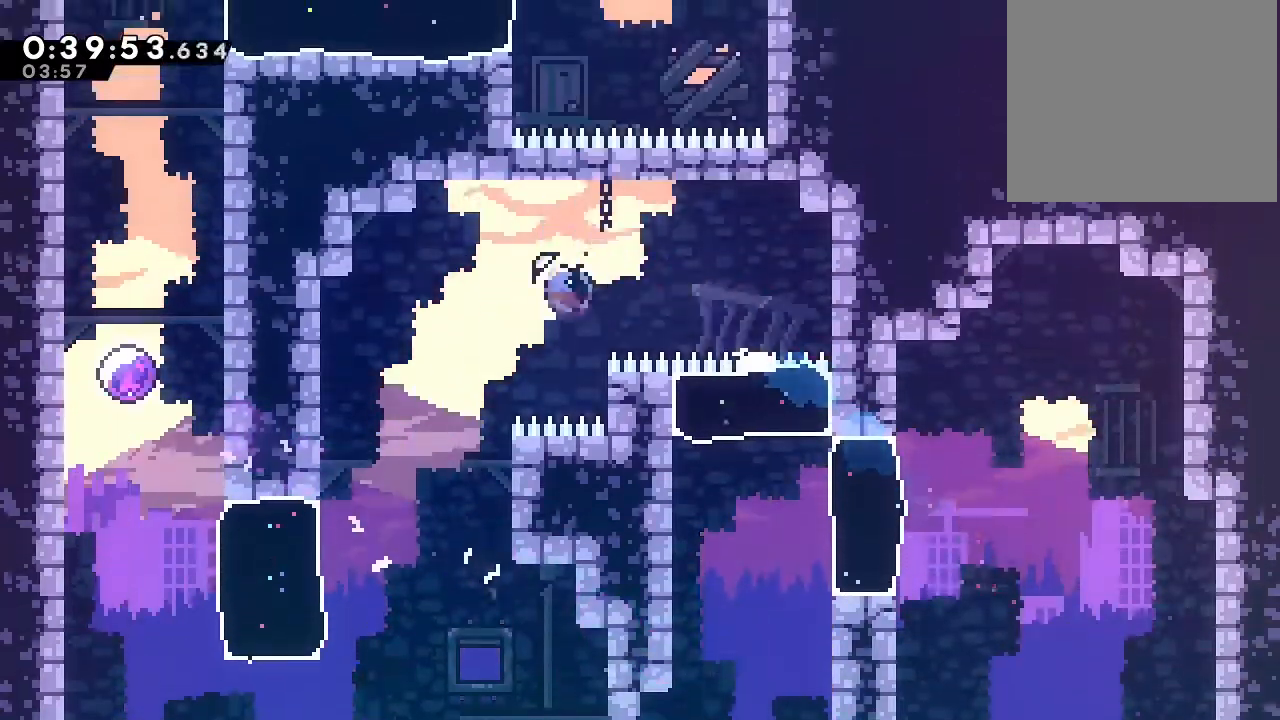
{"dt_ms": 500, "buttons": [], "left_stick": "center", "right_stick": "center", "events": [[83, "Y", "up"], [417, "DPAD_DOWN", "up"], [417, "Y", "down"], [467, "Y", "up"]]}
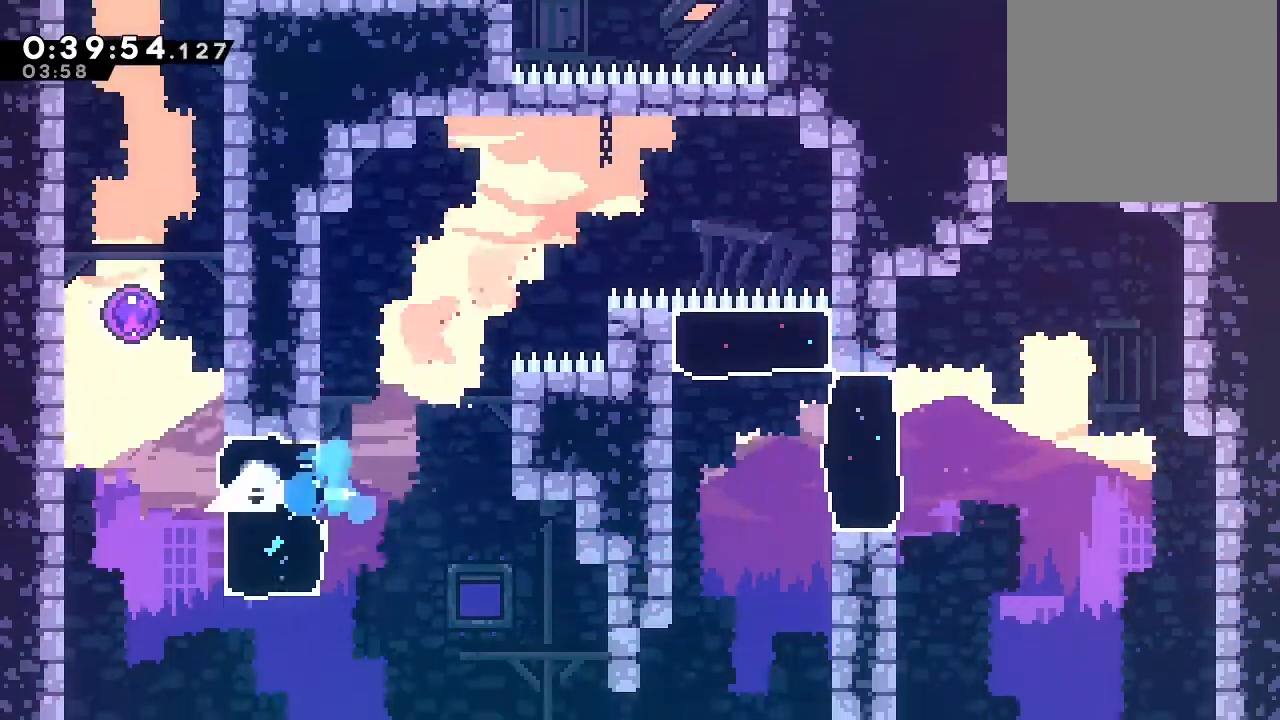
{"dt_ms": 500, "buttons": ["DPAD_UP"], "left_stick": "center", "right_stick": "center", "events": [[100, "B", "down"], [150, "DPAD_UP", "down"], [183, "Y", "down"], [367, "B", "up"], [367, "Y", "up"]]}
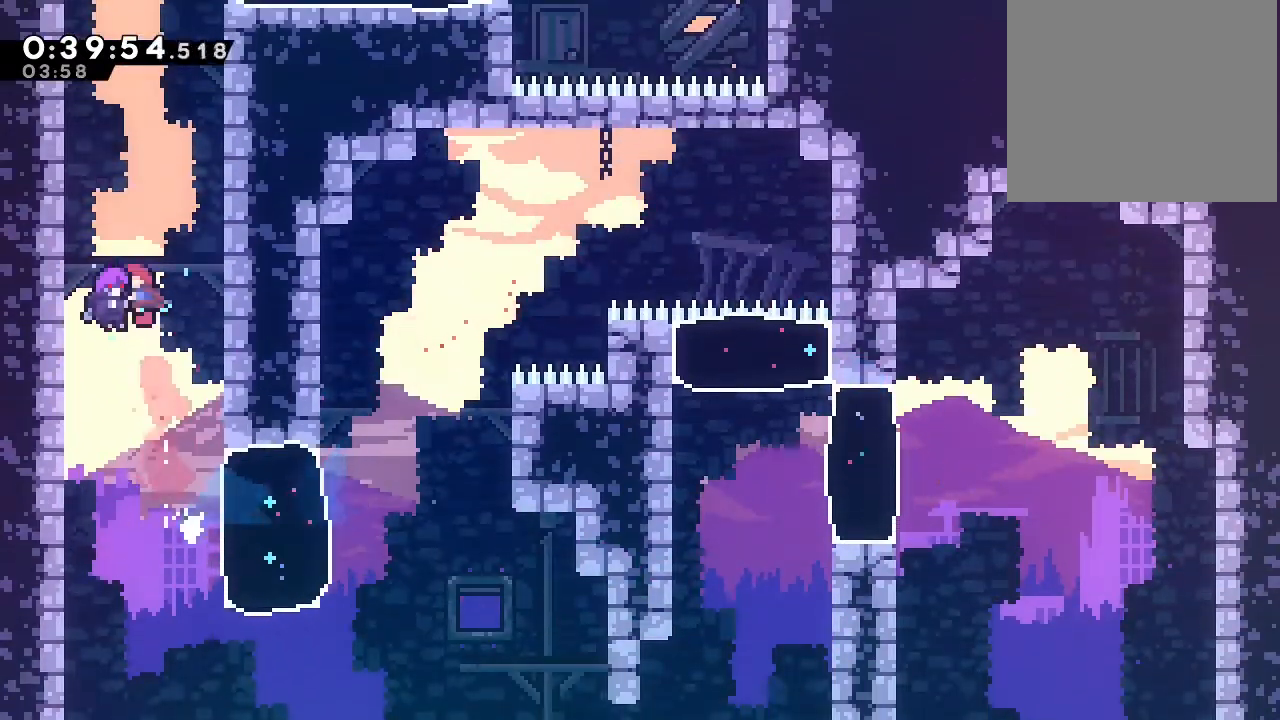
{"dt_ms": 500, "buttons": ["Y", "DPAD_UP"], "left_stick": "center", "right_stick": "center", "events": [[467, "Y", "down"]]}
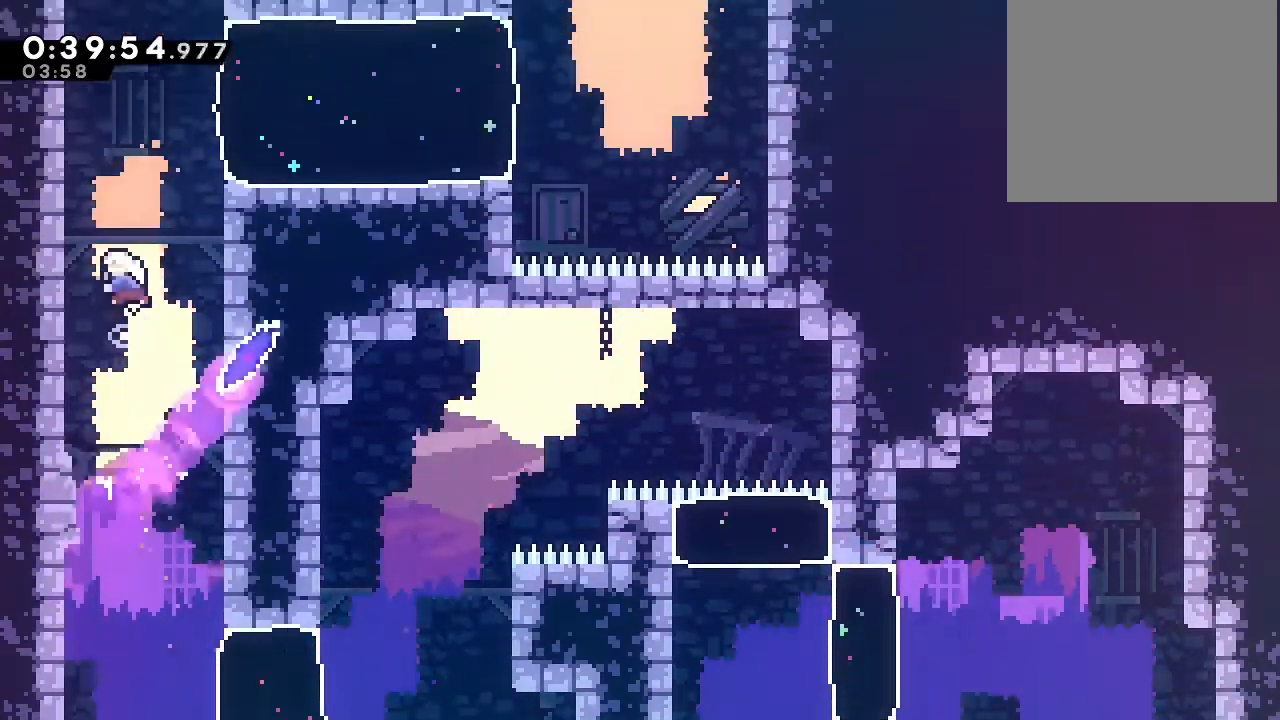
{"dt_ms": 500, "buttons": ["DPAD_RIGHT"], "left_stick": "center", "right_stick": "center", "events": [[100, "Y", "up"], [133, "DPAD_RIGHT", "down"], [133, "DPAD_UP", "up"], [217, "Y", "down"], [333, "Y", "up"]]}
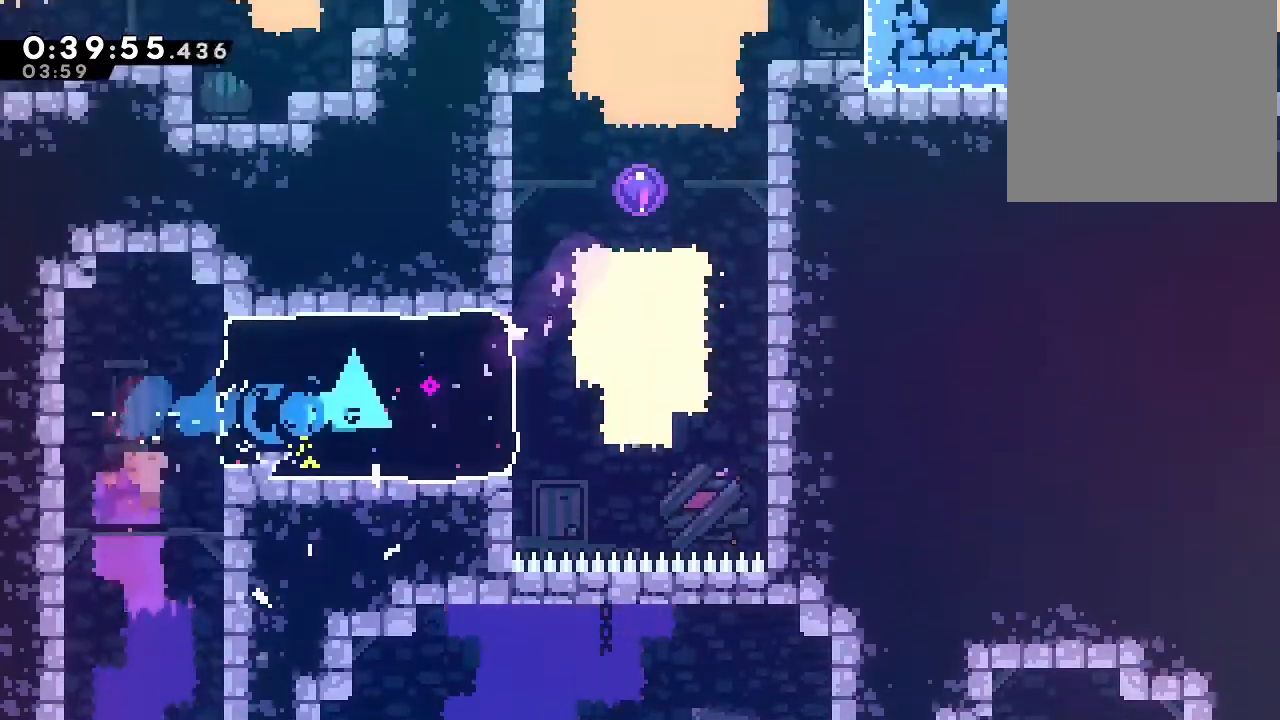
{"dt_ms": 1000, "buttons": ["B", "DPAD_RIGHT"], "left_stick": "center", "right_stick": "center", "events": [[250, "B", "down"], [450, "DPAD_UP", "down"], [517, "Y", "down"], [550, "DPAD_RIGHT", "up"], [683, "B", "up"], [683, "Y", "up"], [700, "DPAD_UP", "up"], [833, "B", "down"], [967, "DPAD_RIGHT", "down"]]}
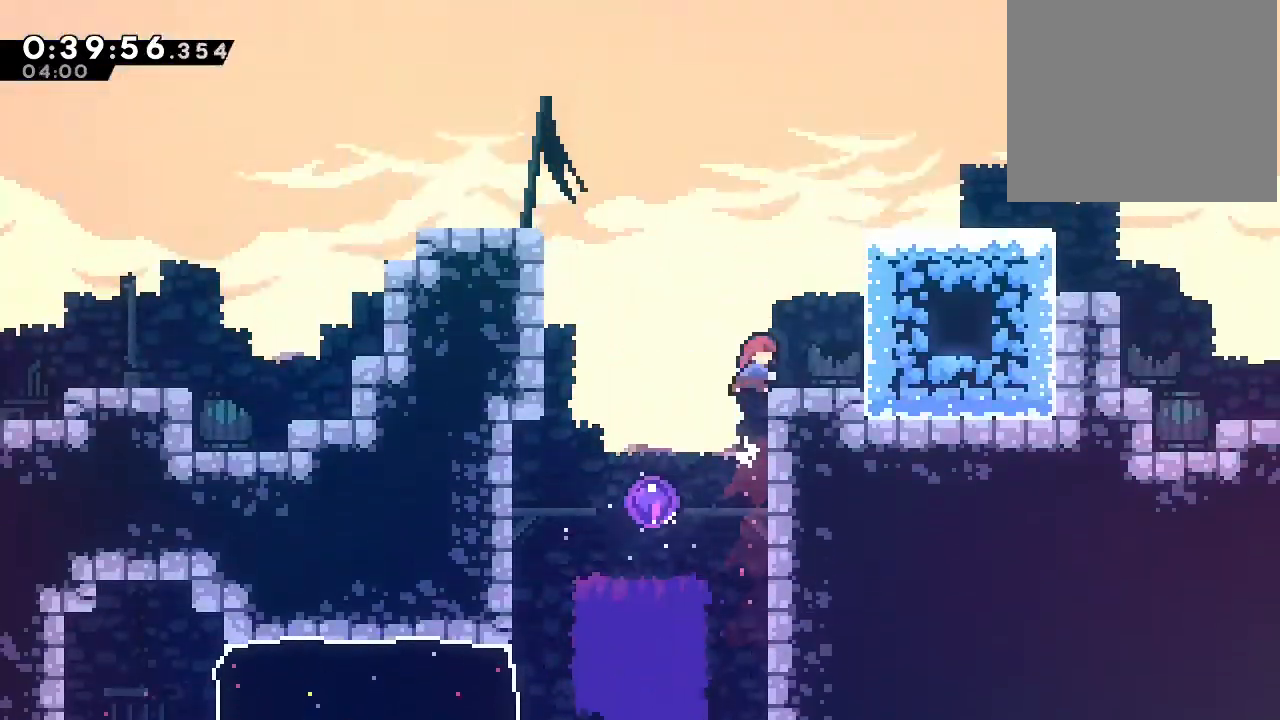
{"dt_ms": 1000, "buttons": [], "left_stick": "center", "right_stick": "center"}